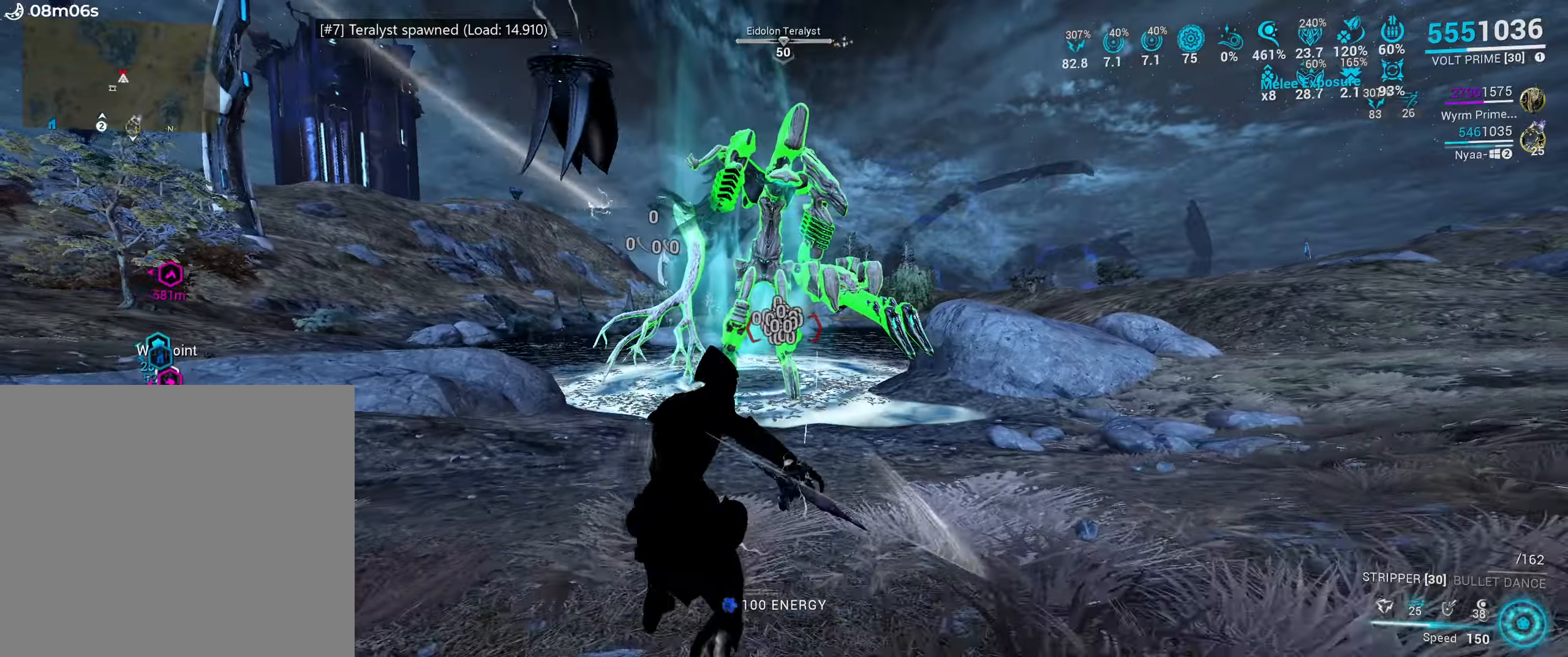
Gameplay with keyboard and mouse; each line is a JSON object with the keys and mouse buttons held at the frame after it. "events" lists presses ("down") and releases ("up") of ".", "/", "0", "1", "2", "3", "4", "5", "6", "7", "8", "9", "a", "alt_l", "alt_r", "b", "backslash", "backspace", "c", "caps_lock", "comma", "ctrl_l", "ctrl_r", "d", "e", "equals", "escape", "f", "f1", "f10", "f11", "f12", "f2", "f3", "f4", "f5", "f6", "f7", "f8", "f9", "g", "h", "i", "j", "k", "l", "lbracket", "m", "minus", "n", "o", "p", "q", "quote", "r", "rbracket", "return", "s", "semicolon", "shift_l", "shift_r", "space", "super_l", "super_r", "t", "tab", "tilde", "u", "v", "w", "x", "y", "z", "mouse_left", "mouse_wheel", "mouse_right", "mouse_mb4" and "mouse_mb5" between this image and that frame as [ms after this image, input, new state], when the widget could be followed in between. "mouse_left", "mouse_wheel", "mouse_right", "mouse_mb4", "mouse_mb5" = the "left", "wheel", "right", "mb4", "mb5" buttons of the "mouse" list. No other keys are recorded. "wheel" means that the mouse wheel is clicked or scrolled. Mouse movement is not recorded.
{"keys": ["s"], "mouse": [], "events": [[83, "w", "up"], [116, "e", "up"], [200, "s", "down"]]}
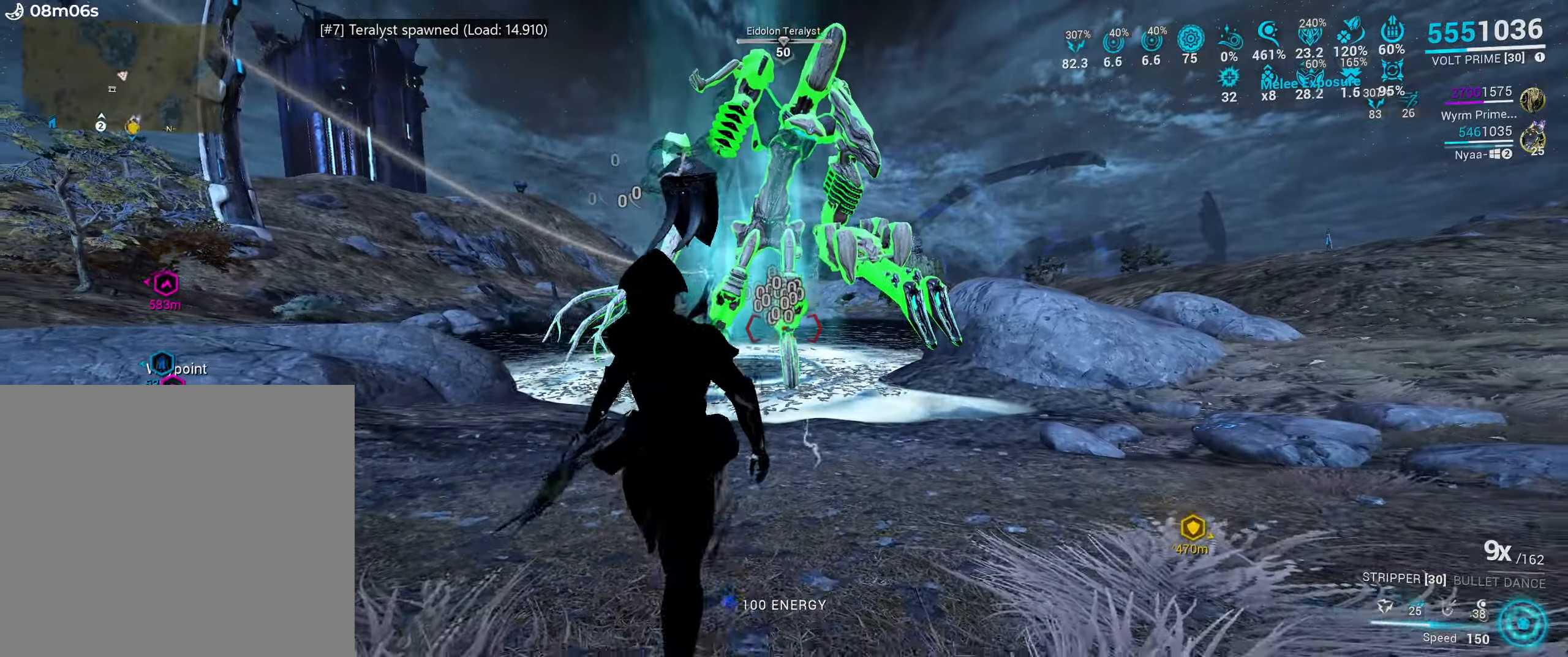
{"keys": [], "mouse": ["mb4"], "events": [[116, "4", "down"], [250, "4", "up"], [483, "s", "up"], [500, "mouse_mb4", "down"]]}
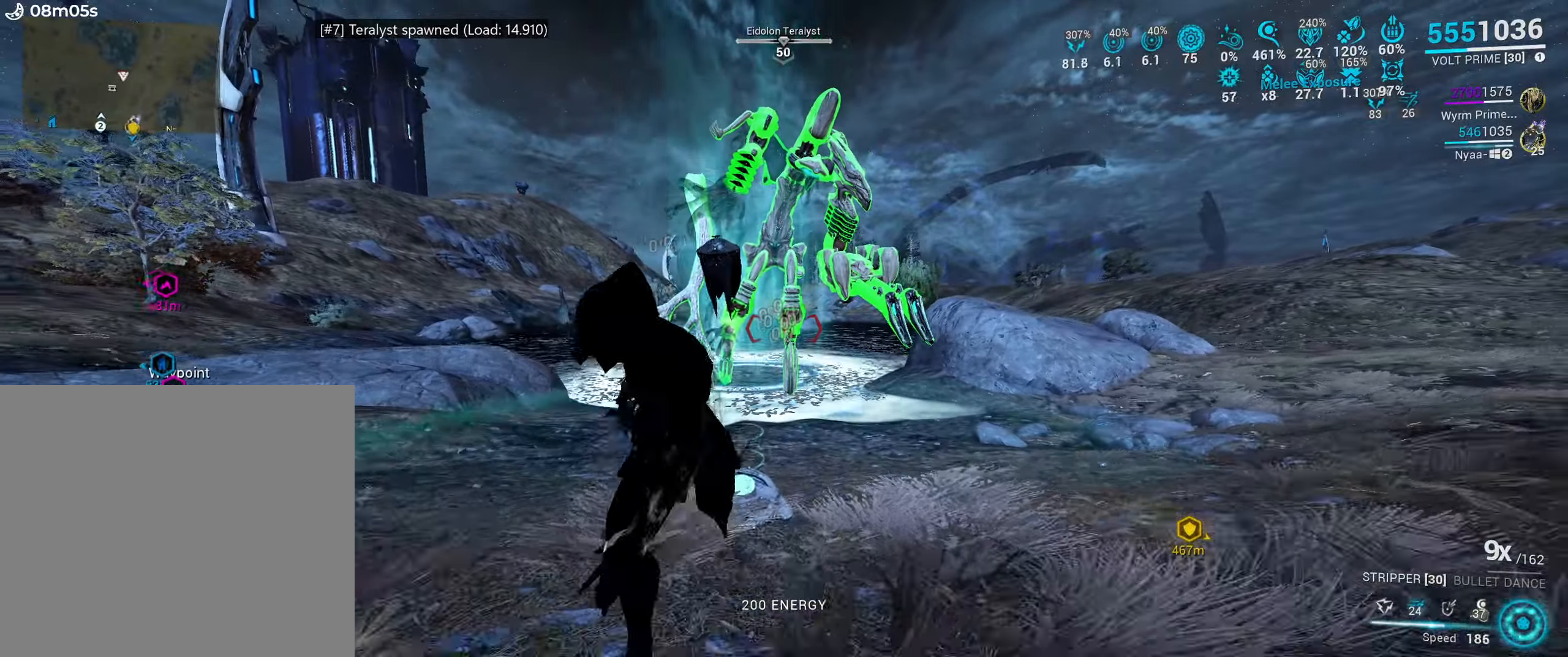
{"keys": ["e"], "mouse": [], "events": [[83, "mouse_mb4", "up"], [166, "e", "down"], [216, "w", "down"], [383, "w", "up"]]}
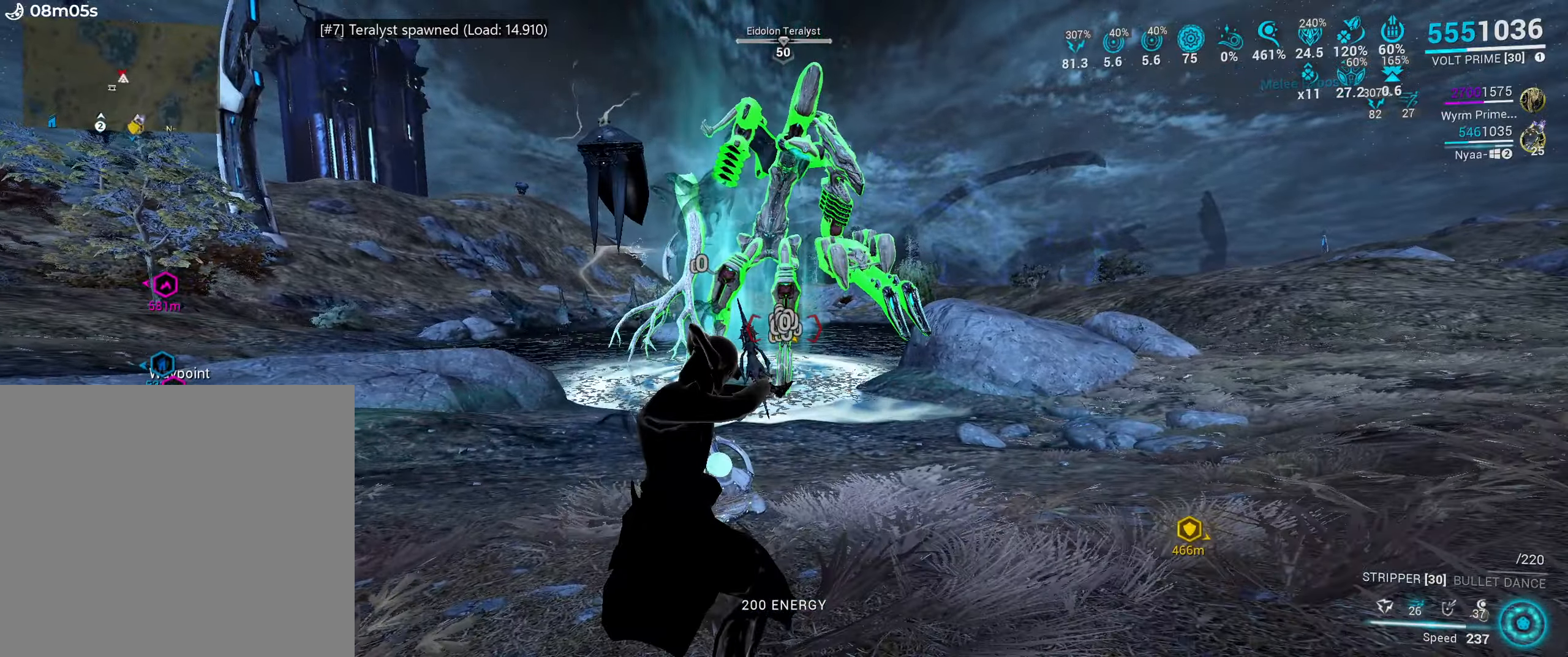
{"keys": ["s"], "mouse": [], "events": [[16, "w", "down"], [133, "a", "down"], [183, "e", "up"], [183, "w", "up"], [316, "s", "down"], [450, "a", "up"]]}
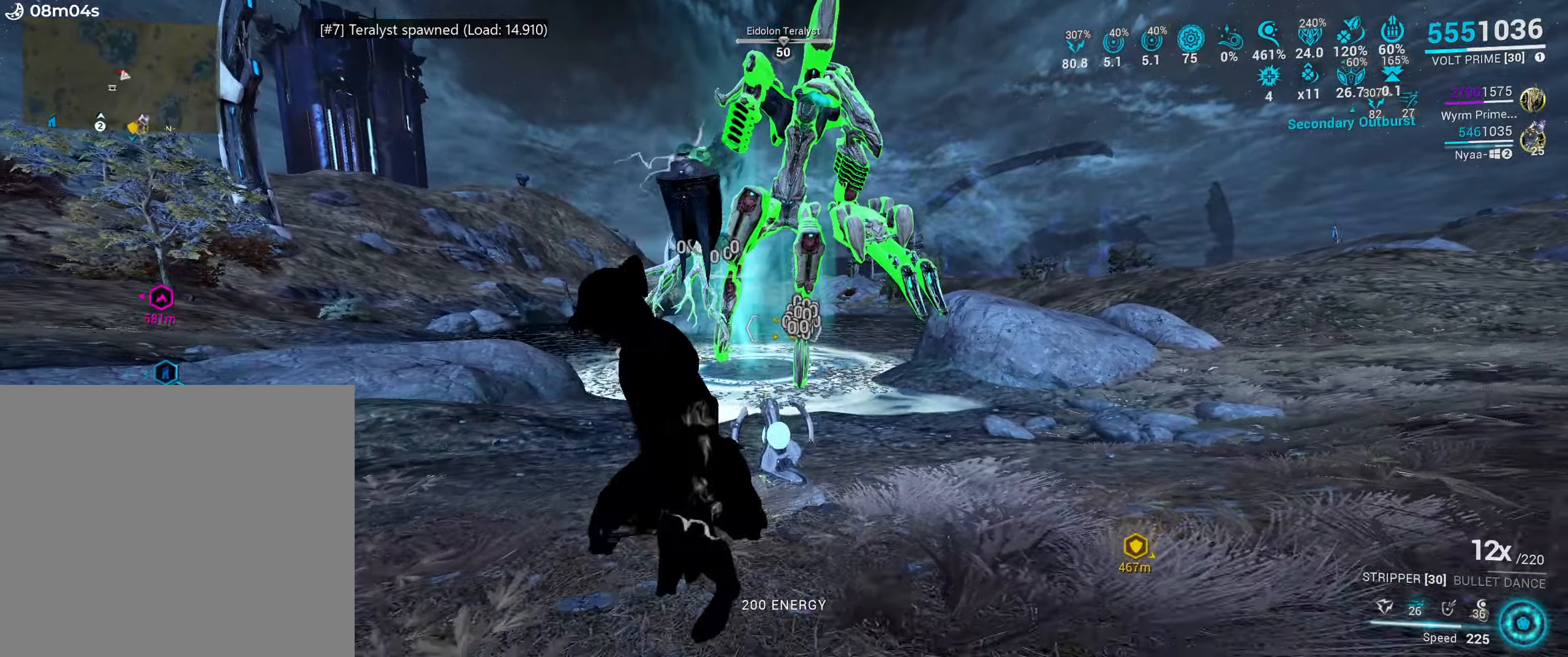
{"keys": [], "mouse": [], "events": [[166, "s", "up"], [250, "e", "down"], [300, "w", "down"], [500, "e", "up"], [500, "w", "up"]]}
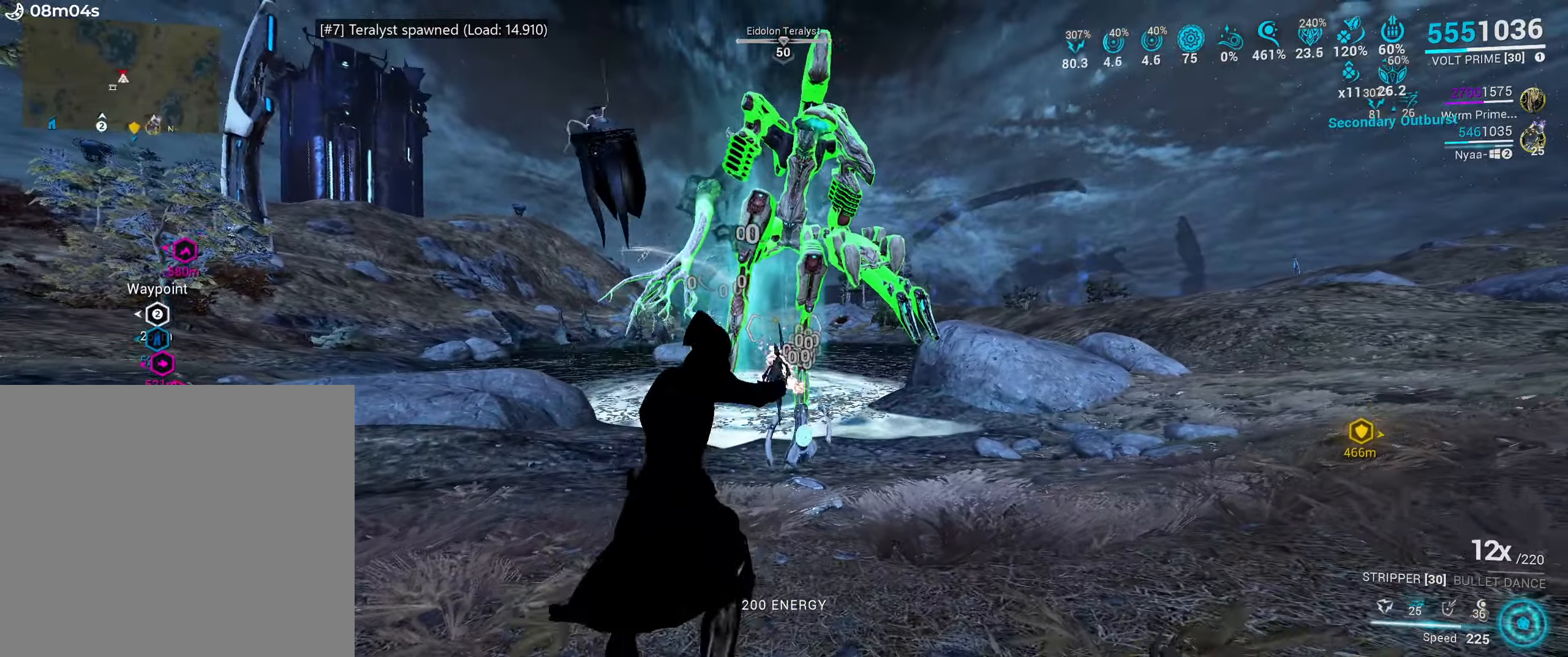
{"keys": ["s"], "mouse": [], "events": [[133, "1", "down"], [216, "1", "up"], [500, "s", "down"]]}
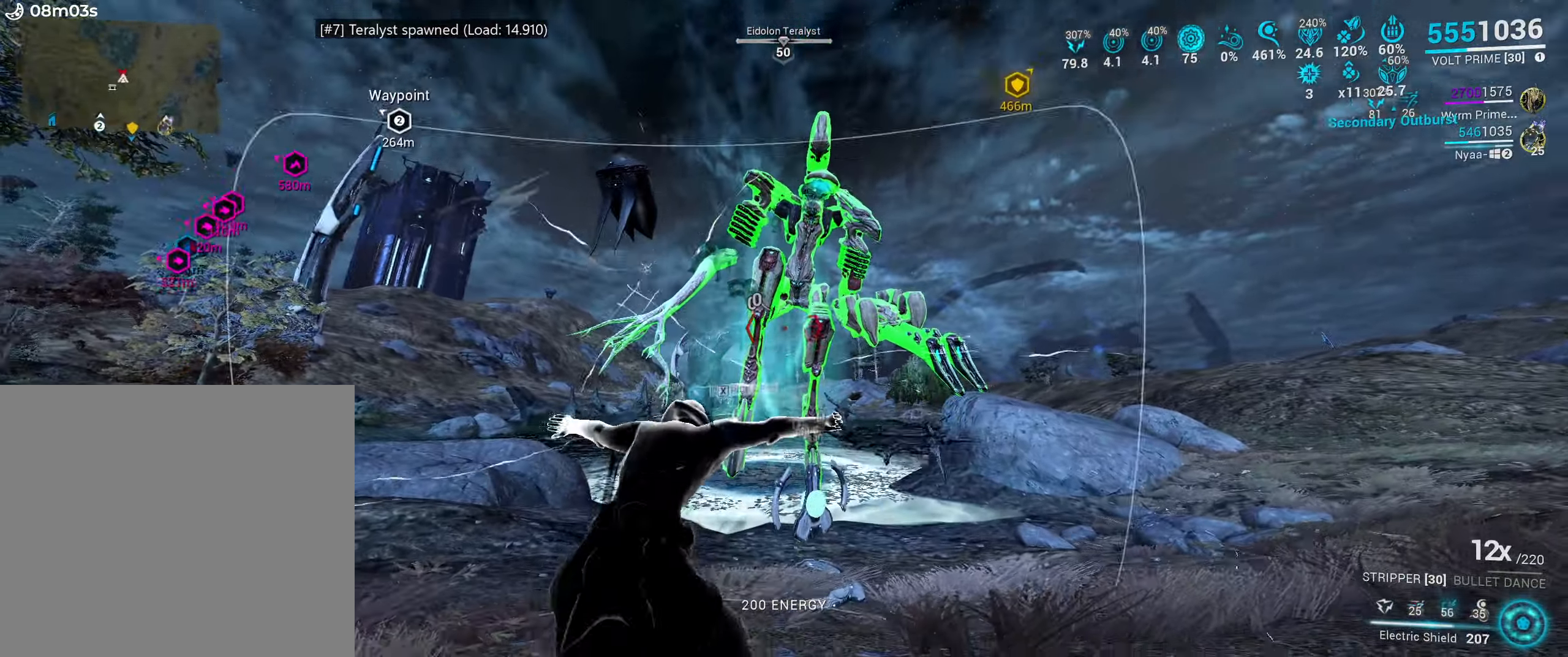
{"keys": ["a", "s"], "mouse": [], "events": [[133, "a", "down"]]}
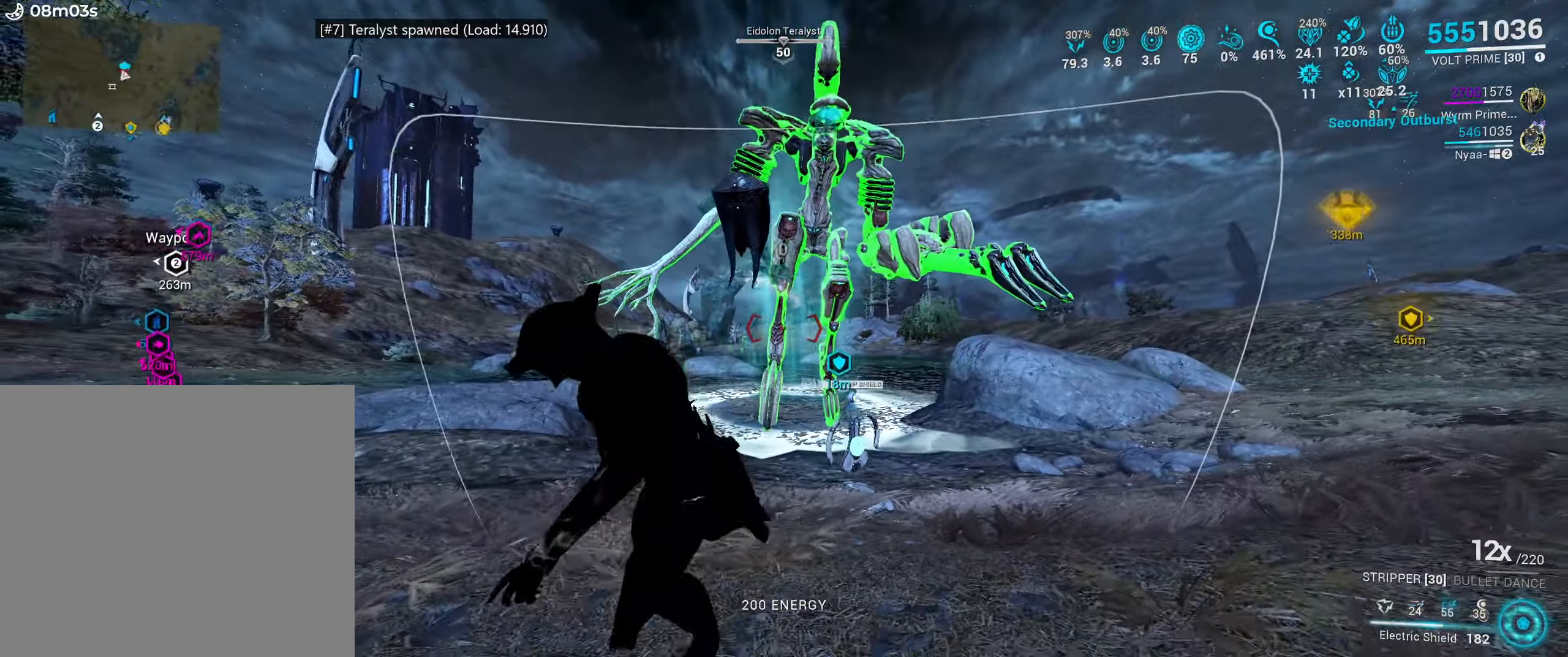
{"keys": ["e", "w"], "mouse": [], "events": [[216, "a", "up"], [233, "s", "up"], [333, "e", "down"], [383, "w", "down"]]}
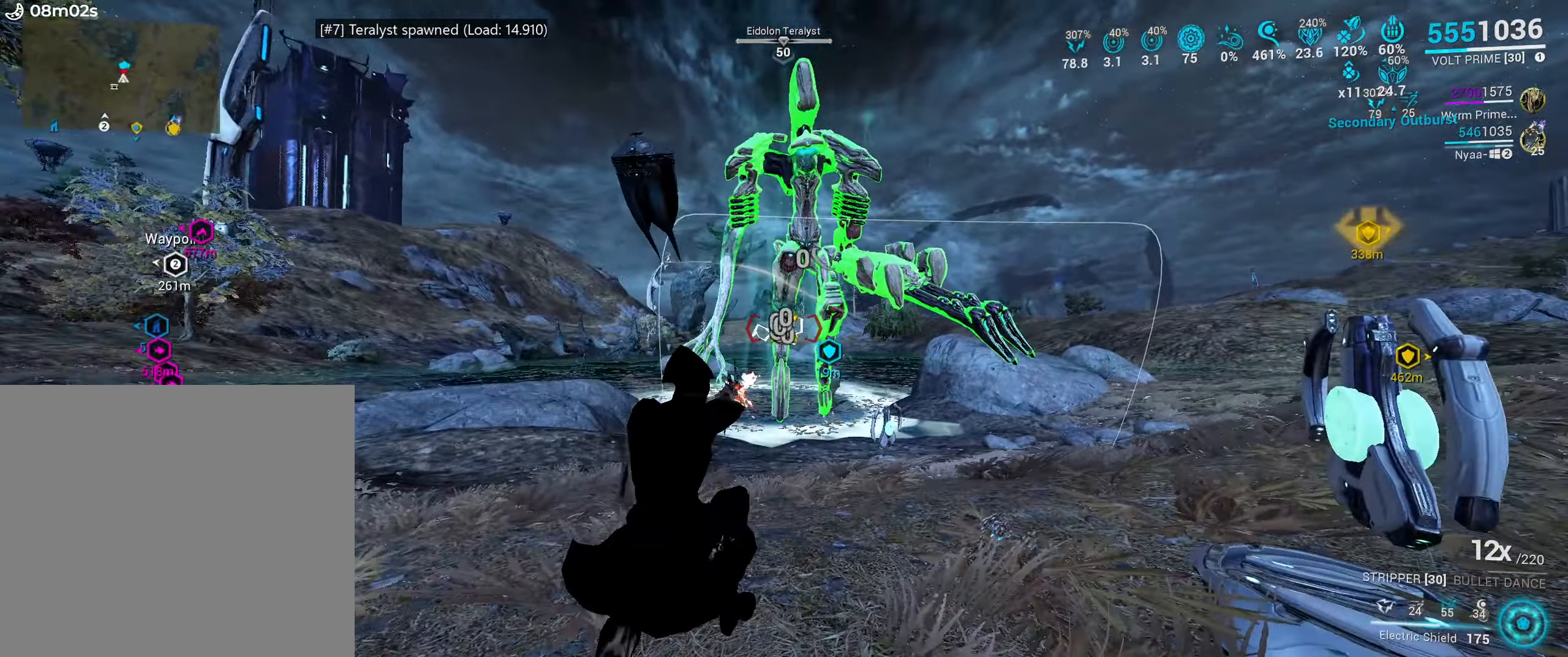
{"keys": [], "mouse": [], "events": [[66, "e", "up"], [100, "w", "up"], [283, "3", "down"], [366, "3", "up"]]}
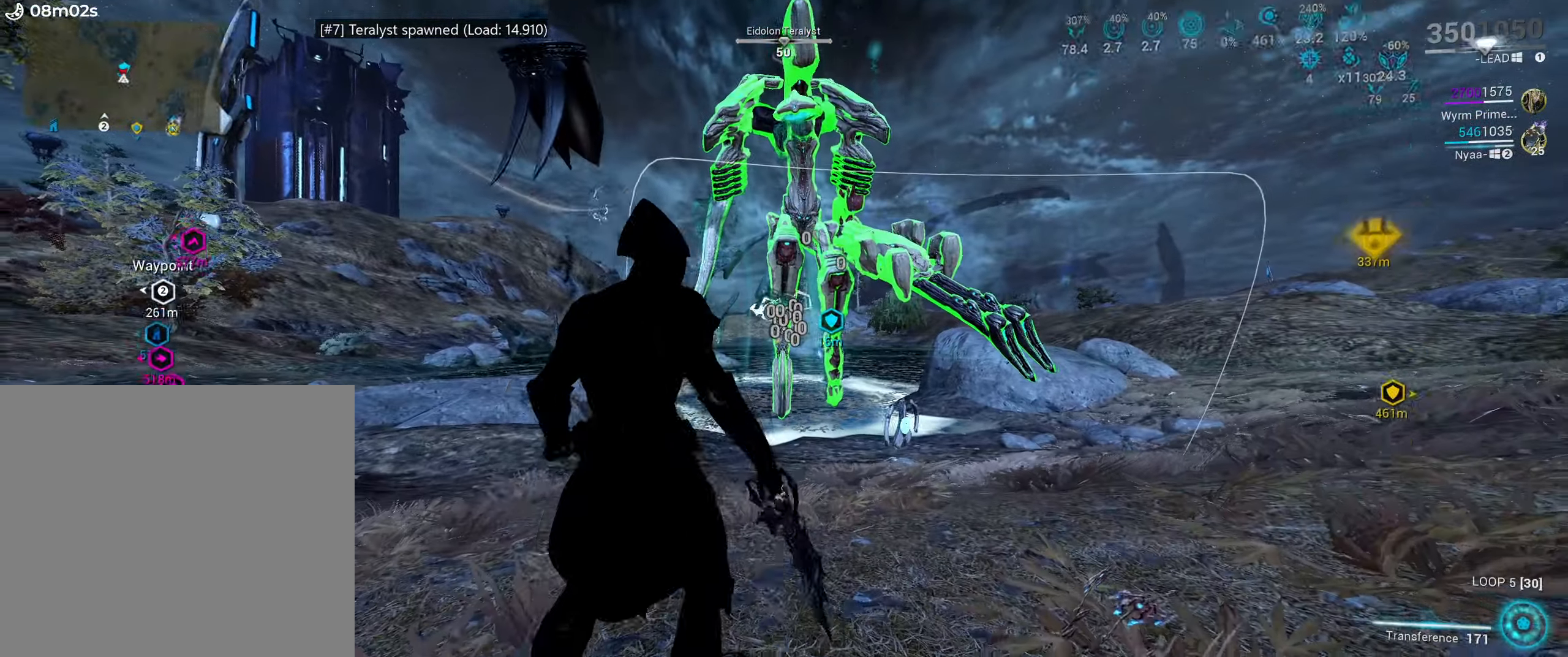
{"keys": [], "mouse": [], "events": [[33, "d", "down"], [433, "d", "up"]]}
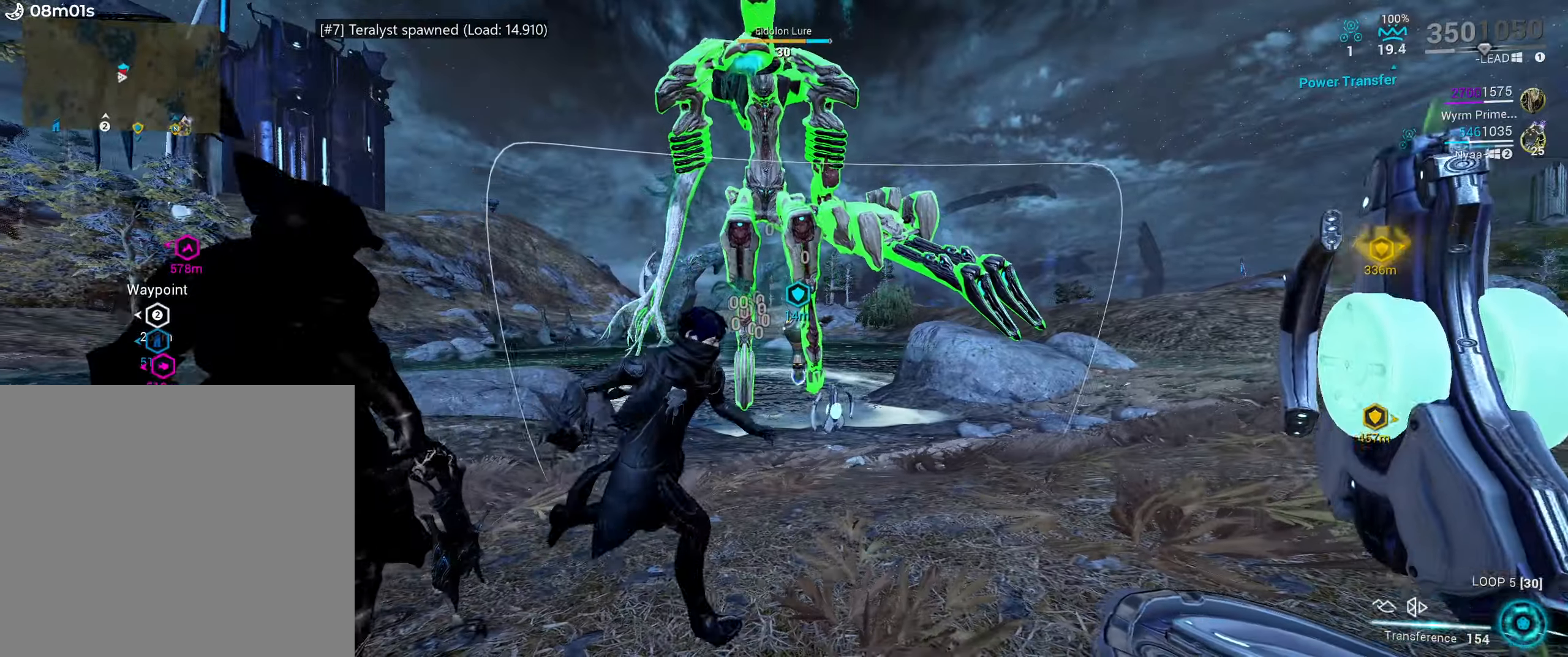
{"keys": [], "mouse": ["mb5"], "events": [[50, "mouse_mb5", "down"]]}
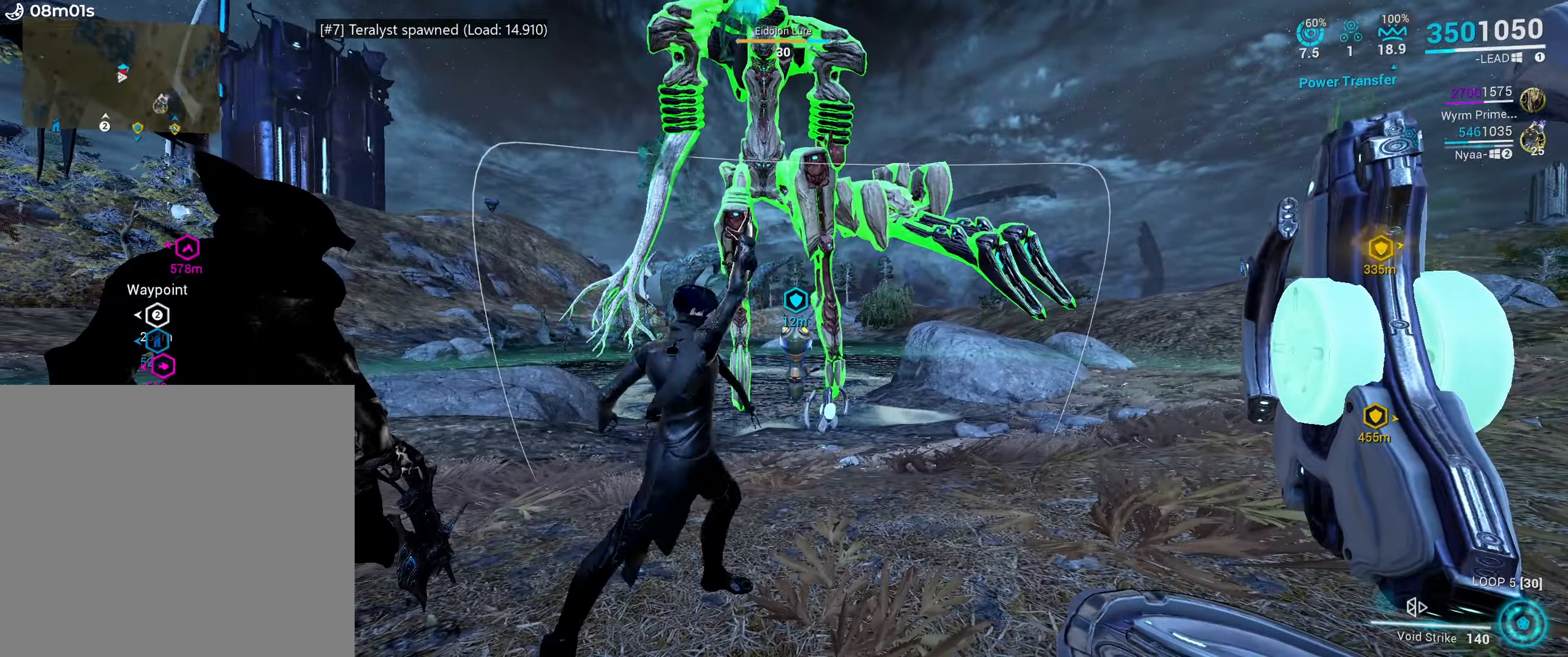
{"keys": ["d", "w"], "mouse": [], "events": [[233, "mouse_mb5", "up"], [333, "d", "down"], [383, "w", "down"]]}
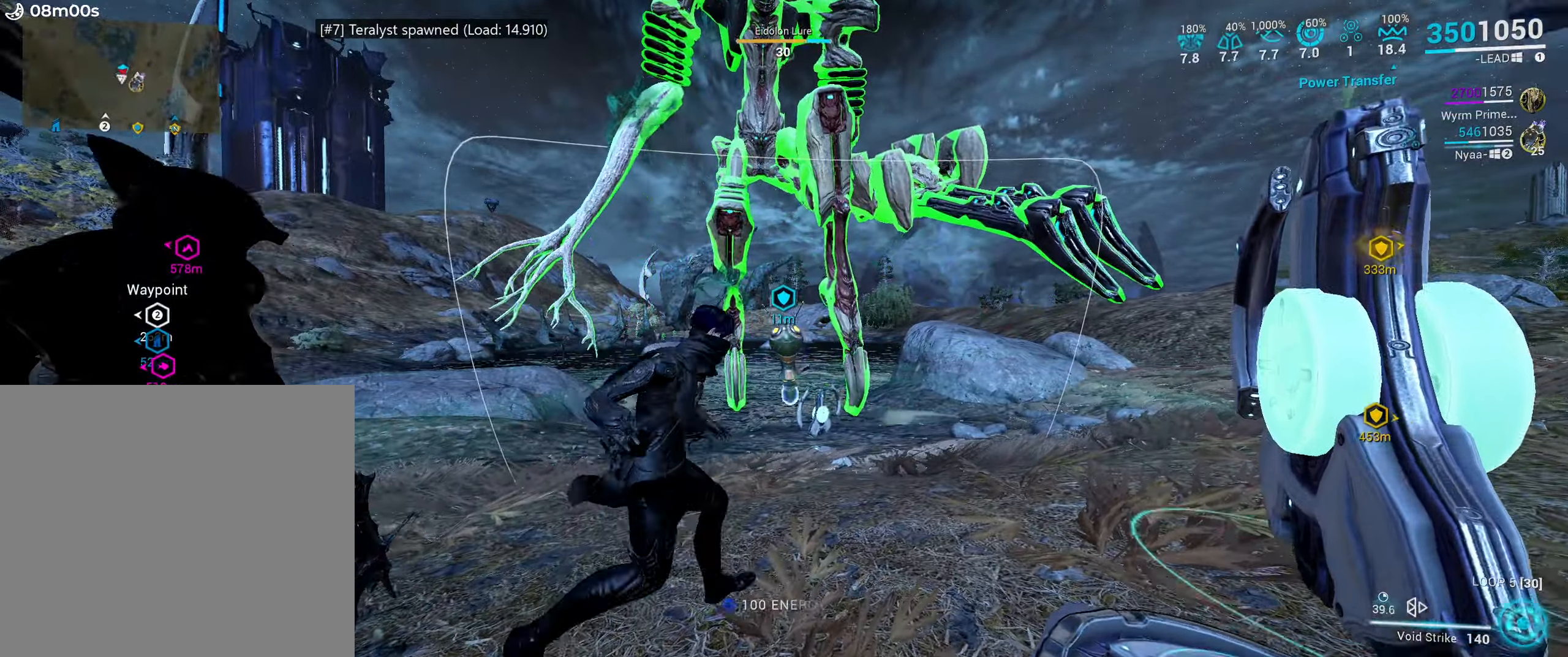
{"keys": ["d"], "mouse": [], "events": [[33, "d", "up"], [83, "w", "up"], [383, "w", "down"], [400, "d", "down"], [483, "w", "up"]]}
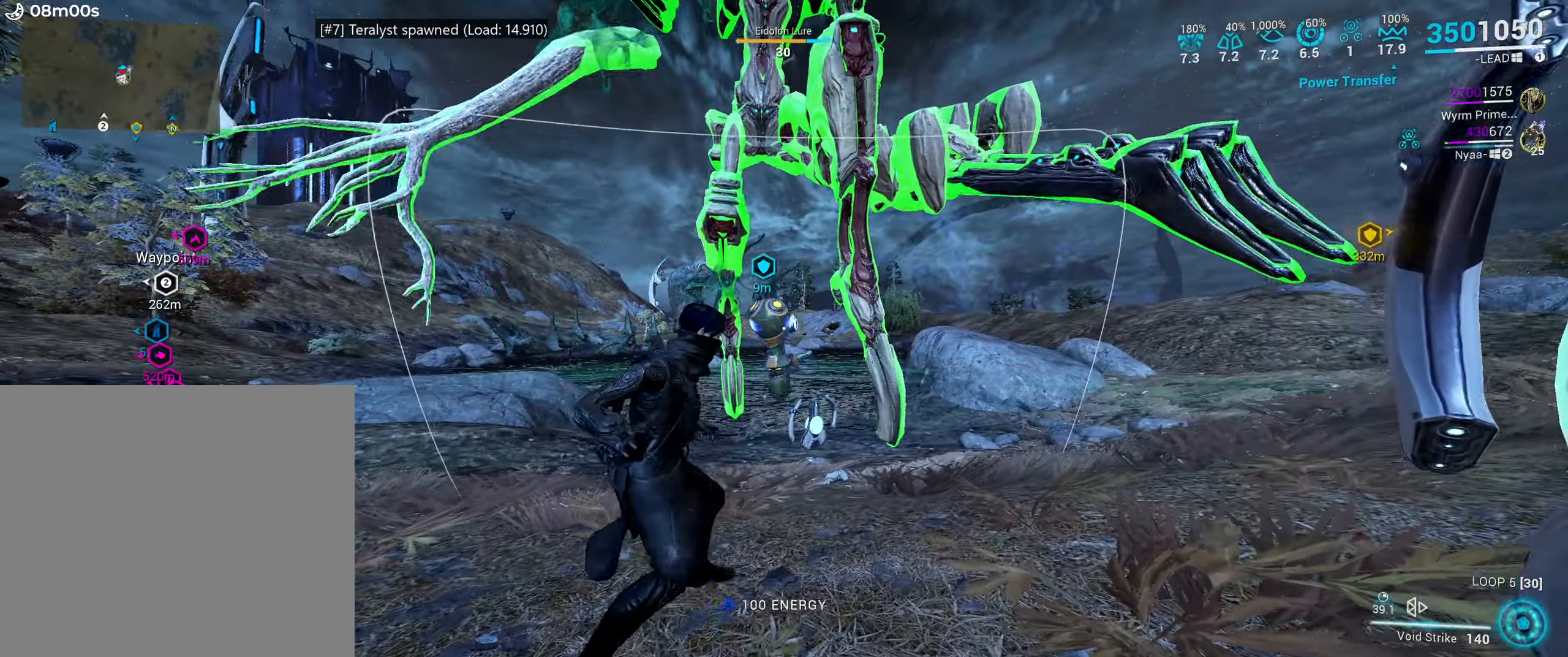
{"keys": [], "mouse": [], "events": [[33, "d", "up"], [267, "w", "down"], [283, "d", "down"], [383, "d", "up"], [383, "w", "up"]]}
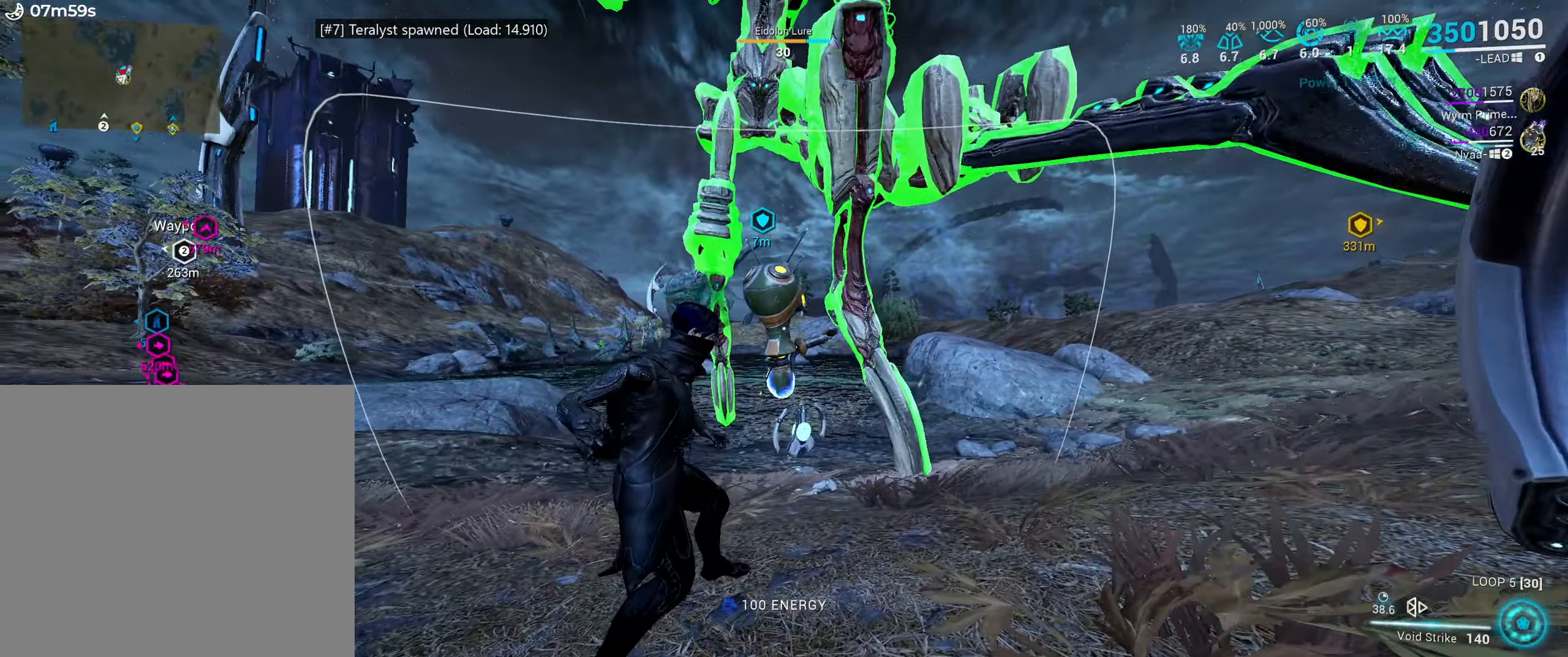
{"keys": ["w"], "mouse": [], "events": [[467, "w", "down"]]}
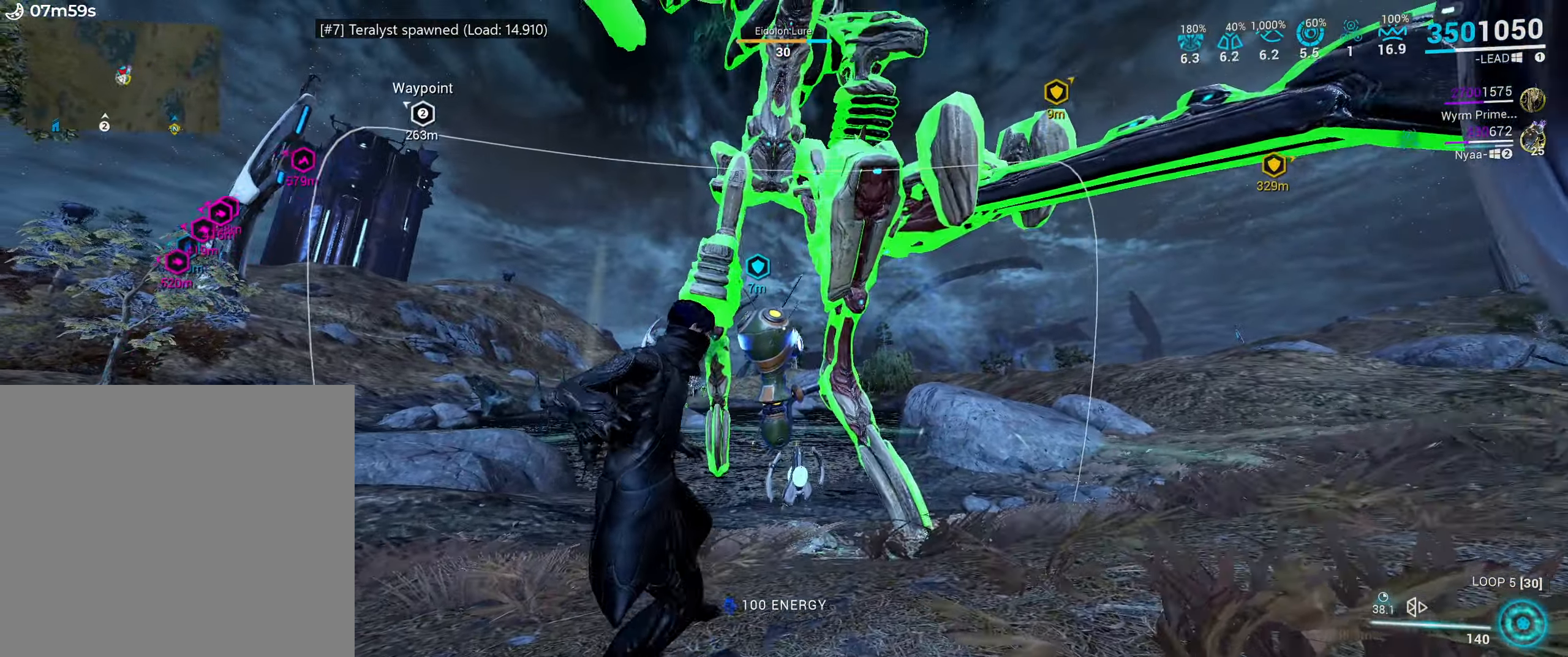
{"keys": ["a"], "mouse": [], "events": [[67, "w", "up"], [267, "w", "down"], [367, "w", "up"], [417, "a", "down"]]}
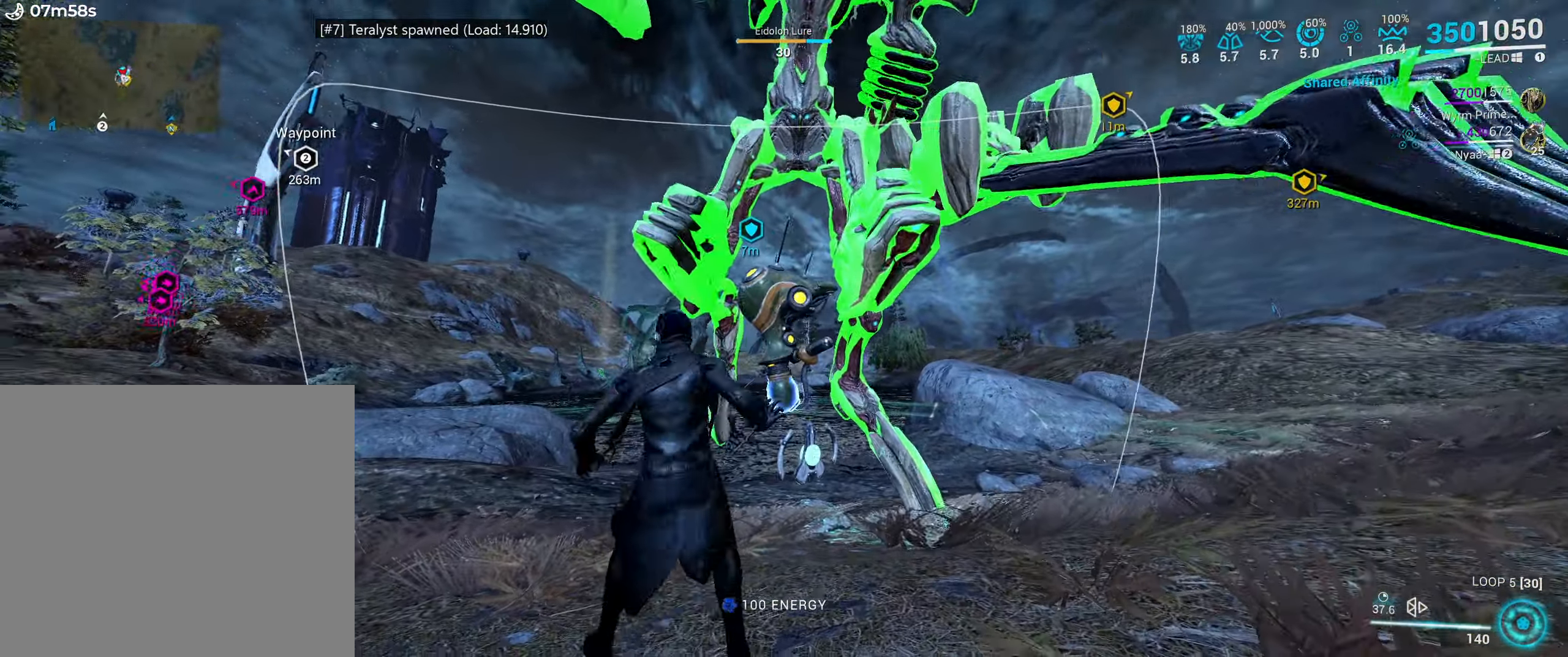
{"keys": [], "mouse": [], "events": [[50, "a", "up"], [317, "w", "down"], [417, "w", "up"]]}
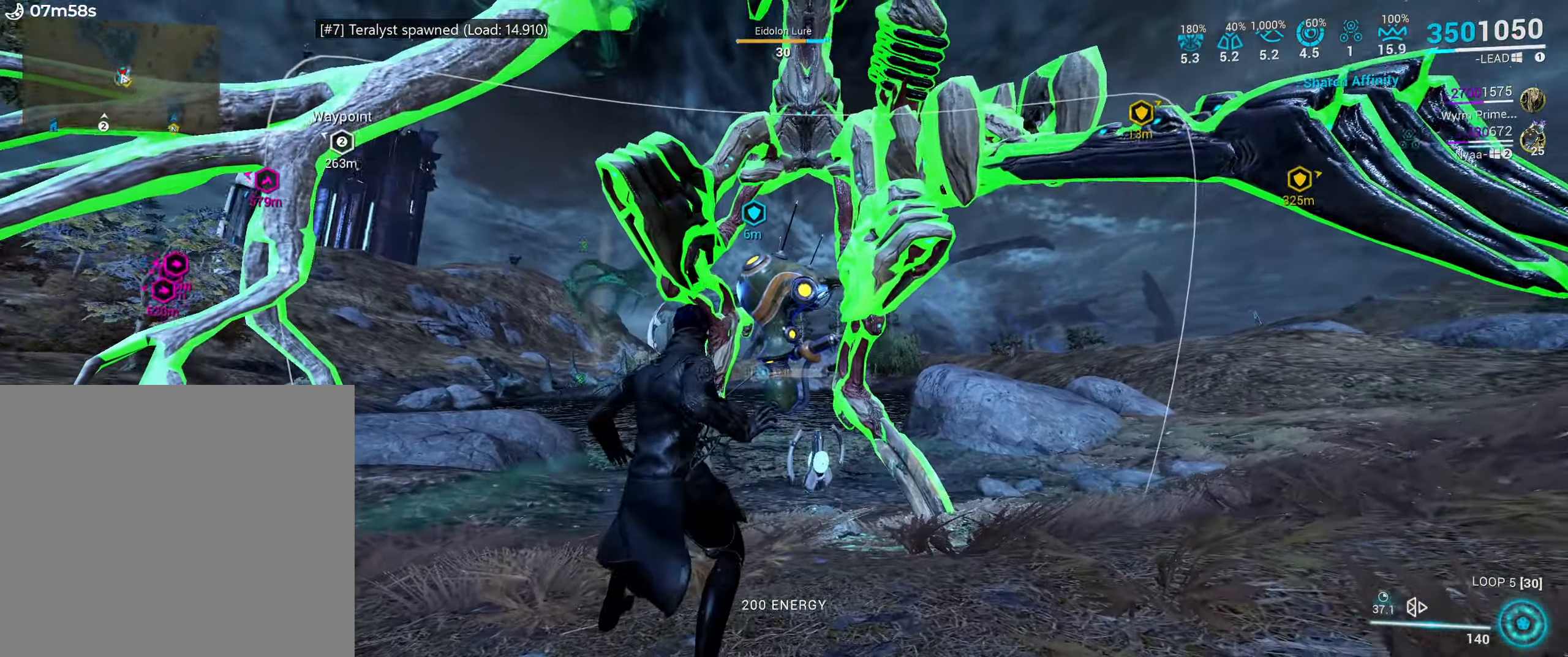
{"keys": ["w"], "mouse": [], "events": [[417, "w", "down"]]}
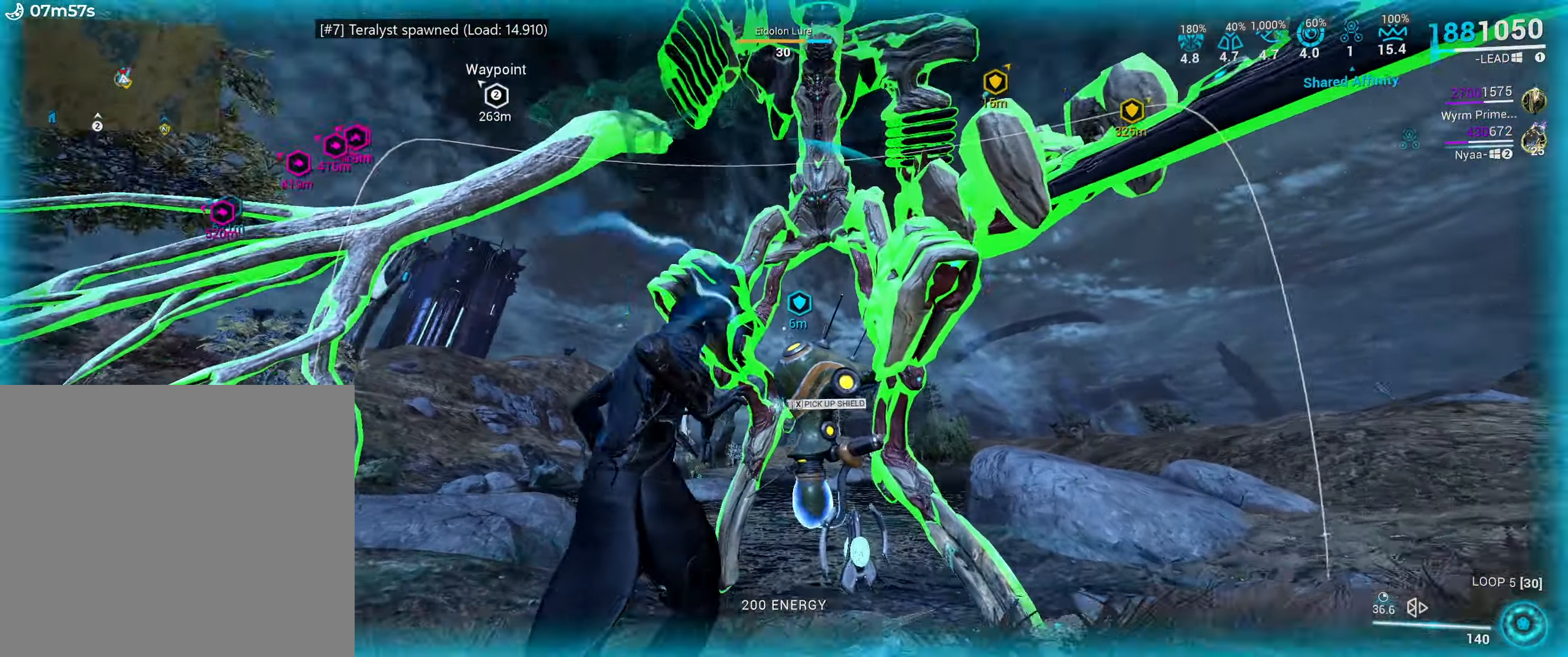
{"keys": [], "mouse": [], "events": [[17, "mouse_wheel", "down"], [33, "w", "up"], [100, "mouse_wheel", "up"], [233, "3", "down"], [317, "3", "up"]]}
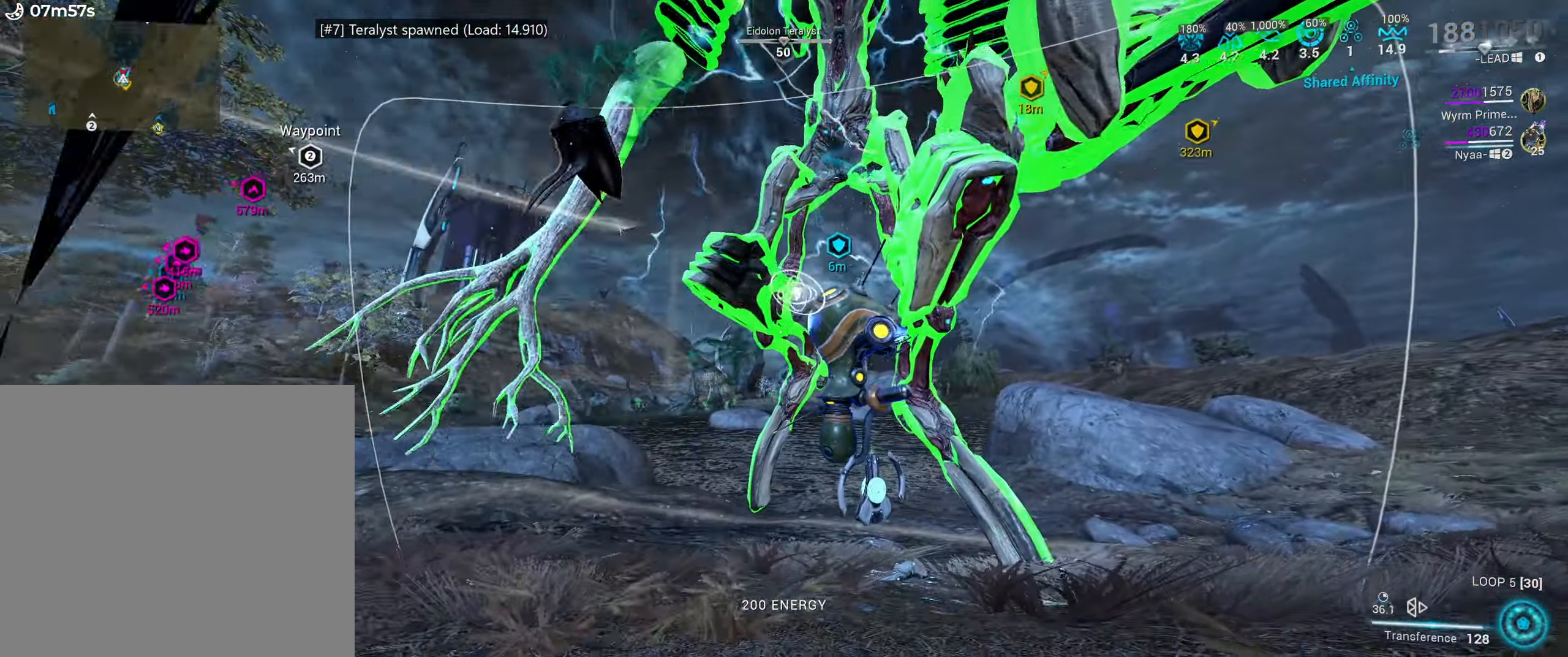
{"keys": [], "mouse": ["left", "right"], "events": [[33, "a", "down"], [33, "s", "down"], [417, "mouse_right", "down"], [434, "a", "up"], [450, "s", "up"], [500, "mouse_left", "down"]]}
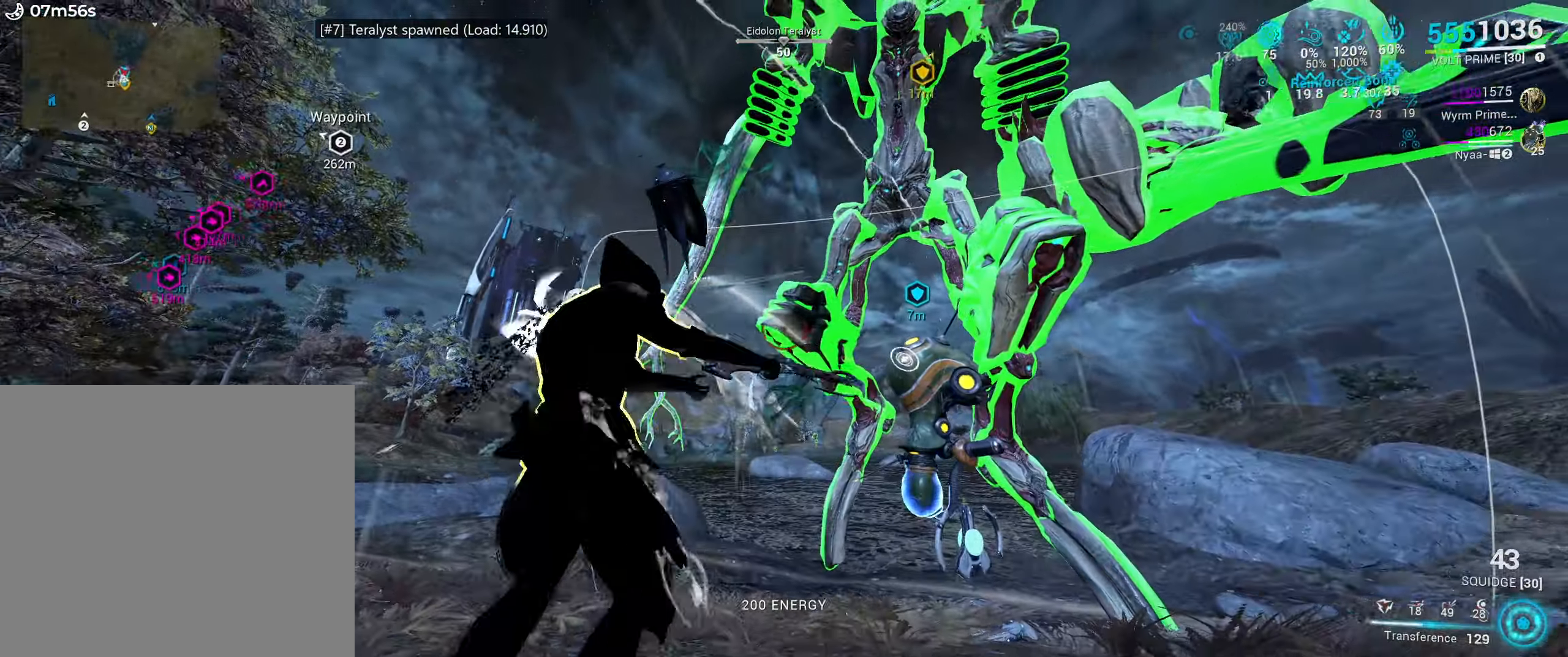
{"keys": [], "mouse": ["left", "right"], "events": []}
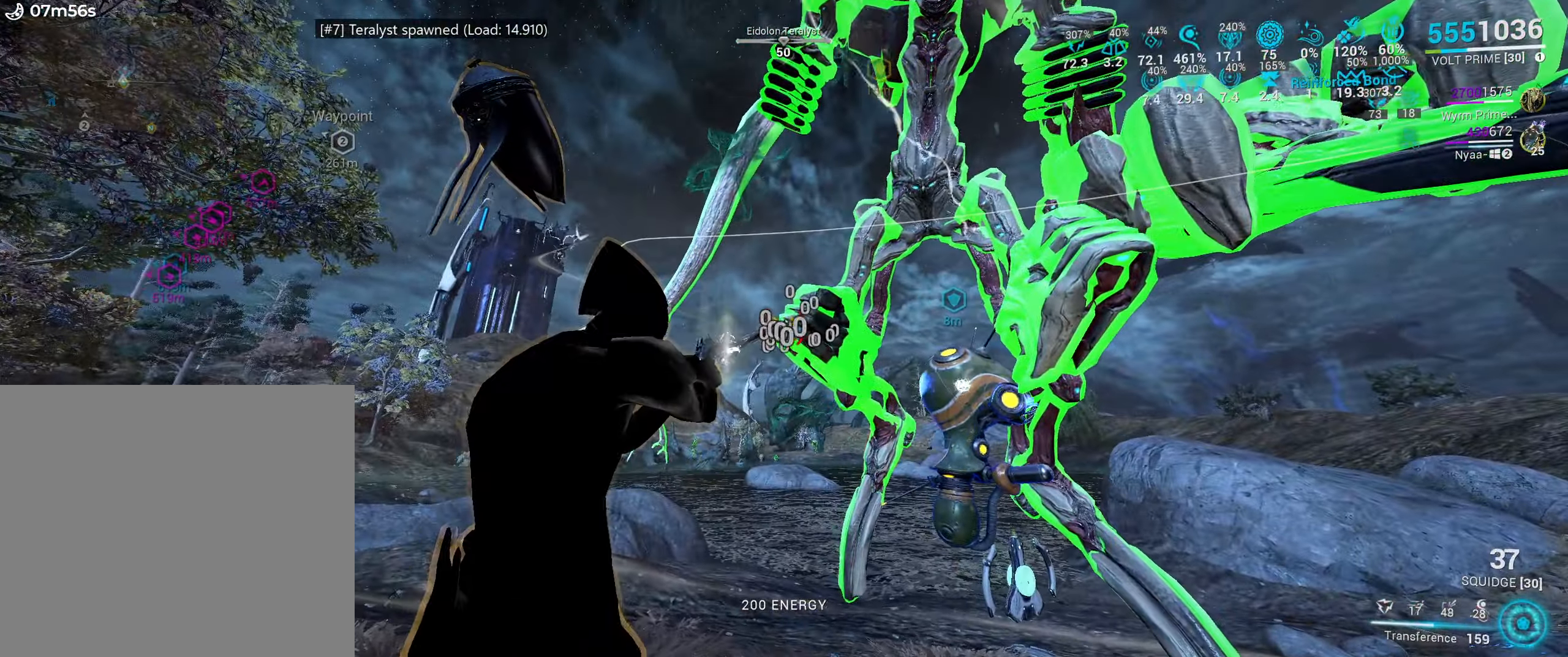
{"keys": ["a", "ctrl_l", "s"], "mouse": ["left", "right"], "events": [[317, "s", "down"], [334, "a", "down"], [434, "ctrl_l", "down"]]}
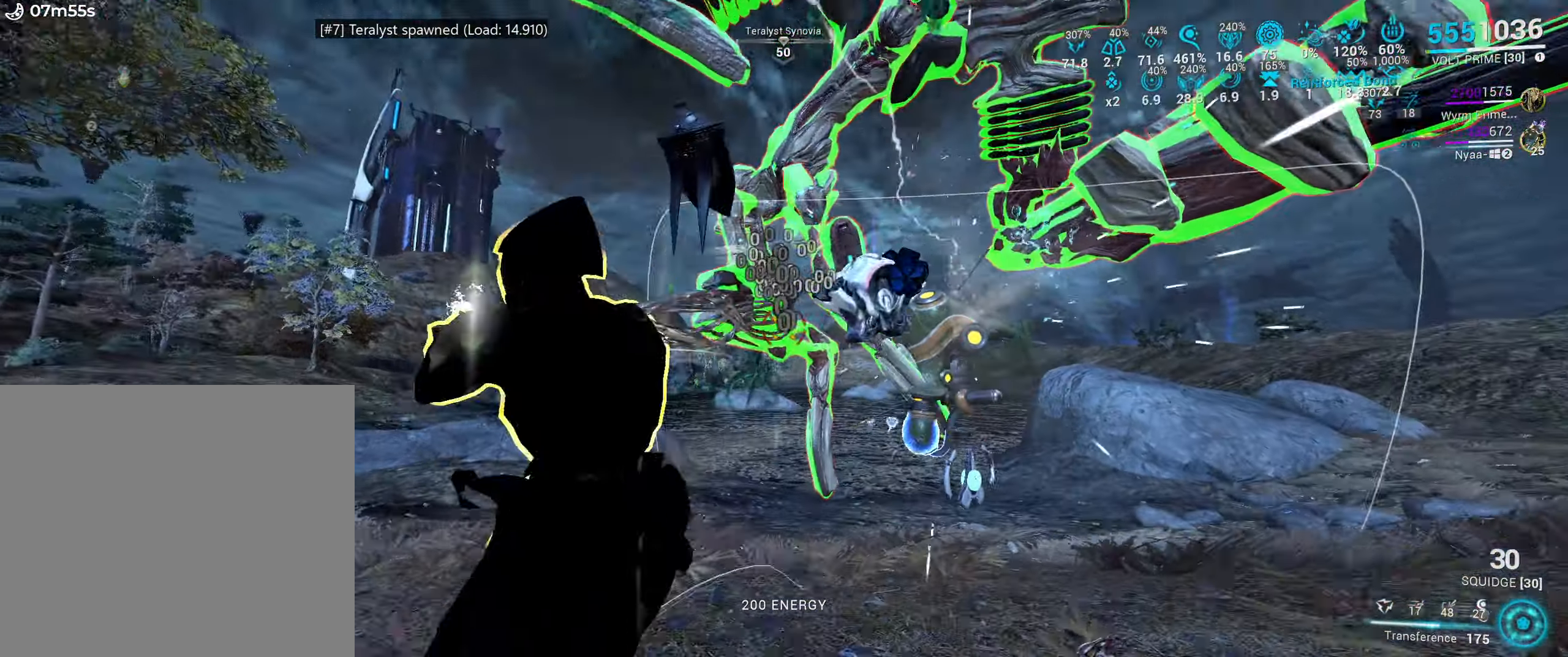
{"keys": ["a", "s"], "mouse": [], "events": [[17, "ctrl_l", "up"], [34, "mouse_right", "up"], [67, "mouse_left", "up"], [300, "mouse_mb4", "down"], [367, "mouse_mb4", "up"]]}
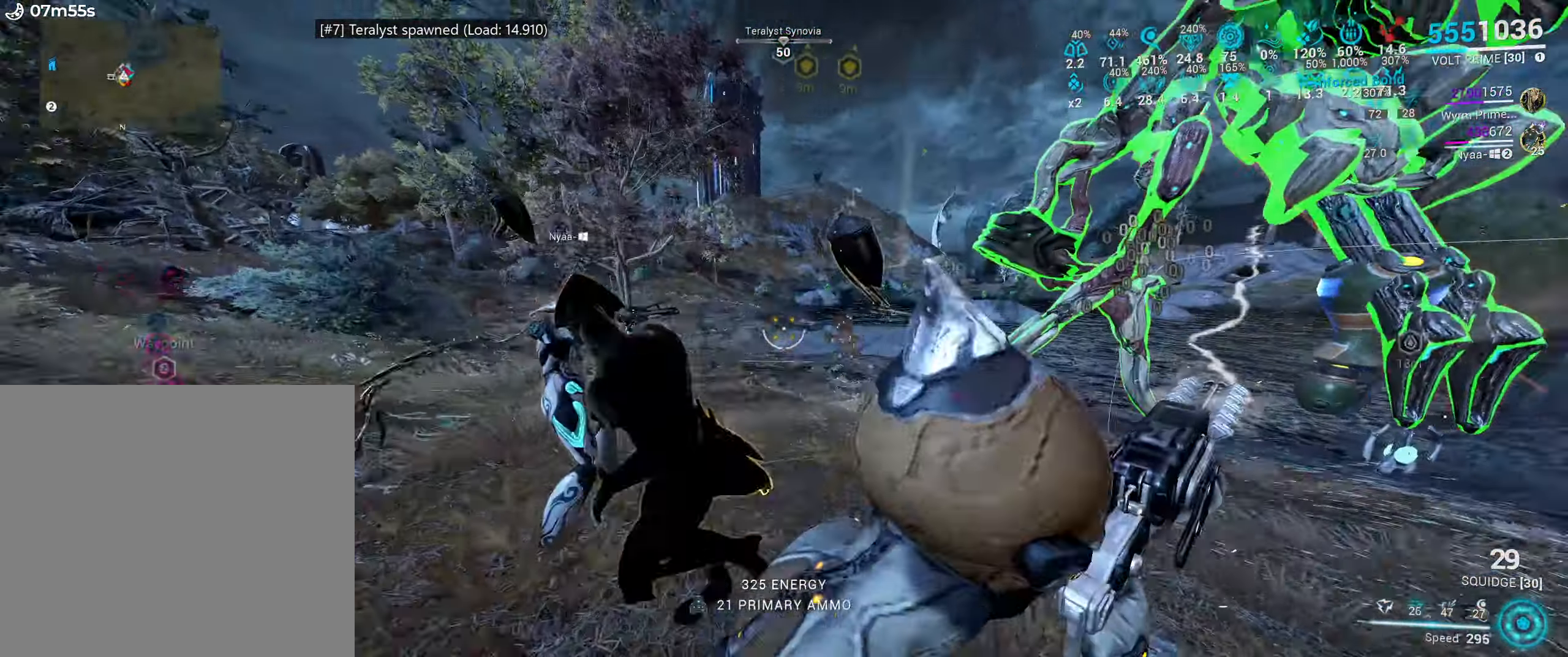
{"keys": [], "mouse": [], "events": [[84, "s", "up"], [467, "a", "up"]]}
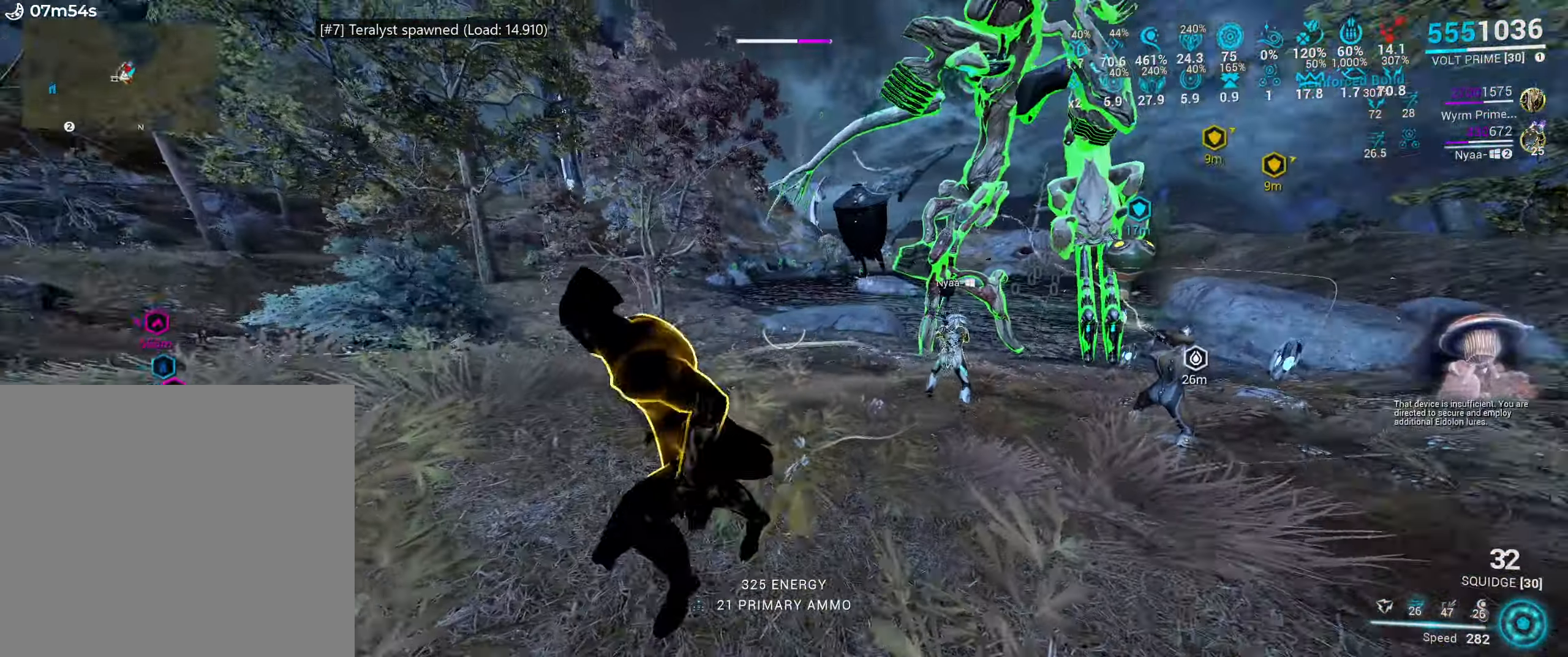
{"keys": ["e", "w"], "mouse": [], "events": [[84, "e", "down"], [134, "w", "down"], [284, "w", "up"], [434, "w", "down"]]}
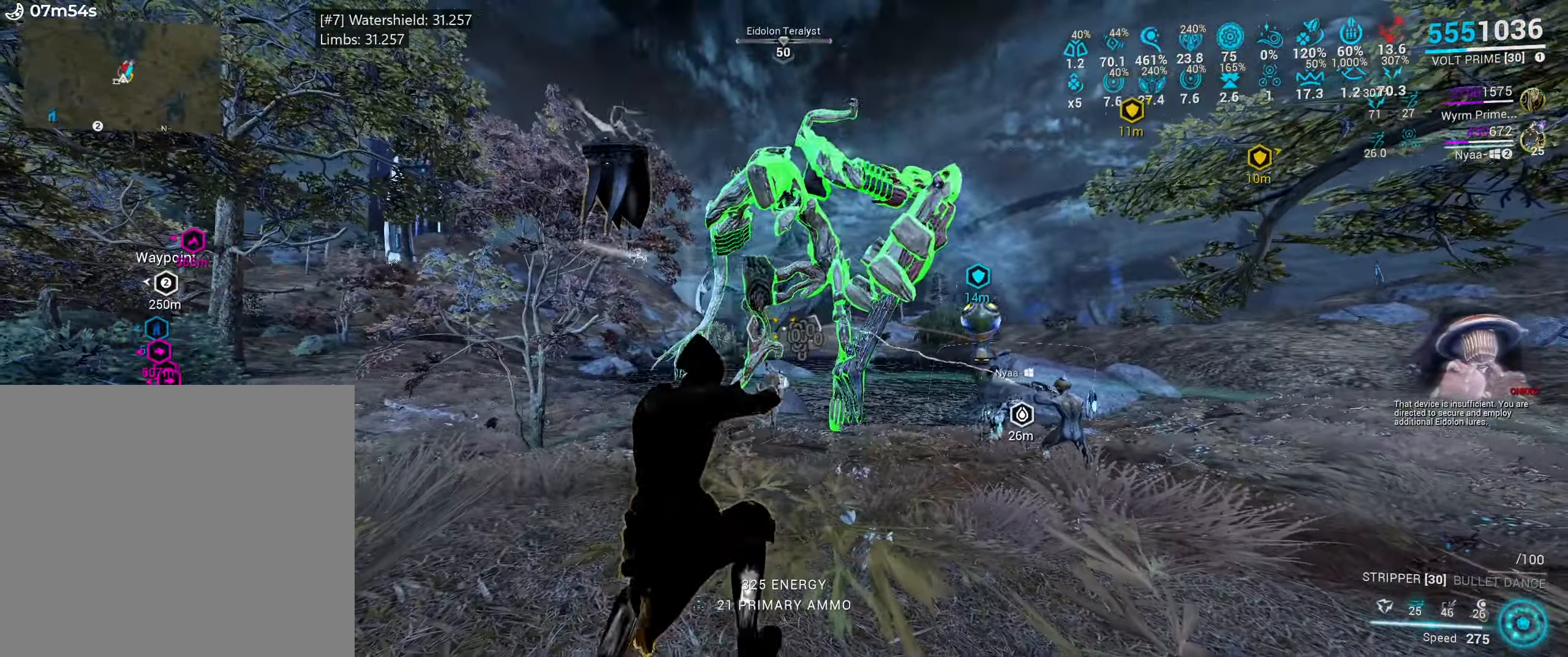
{"keys": ["w"], "mouse": [], "events": [[67, "w", "up"], [200, "w", "down"], [350, "e", "up"]]}
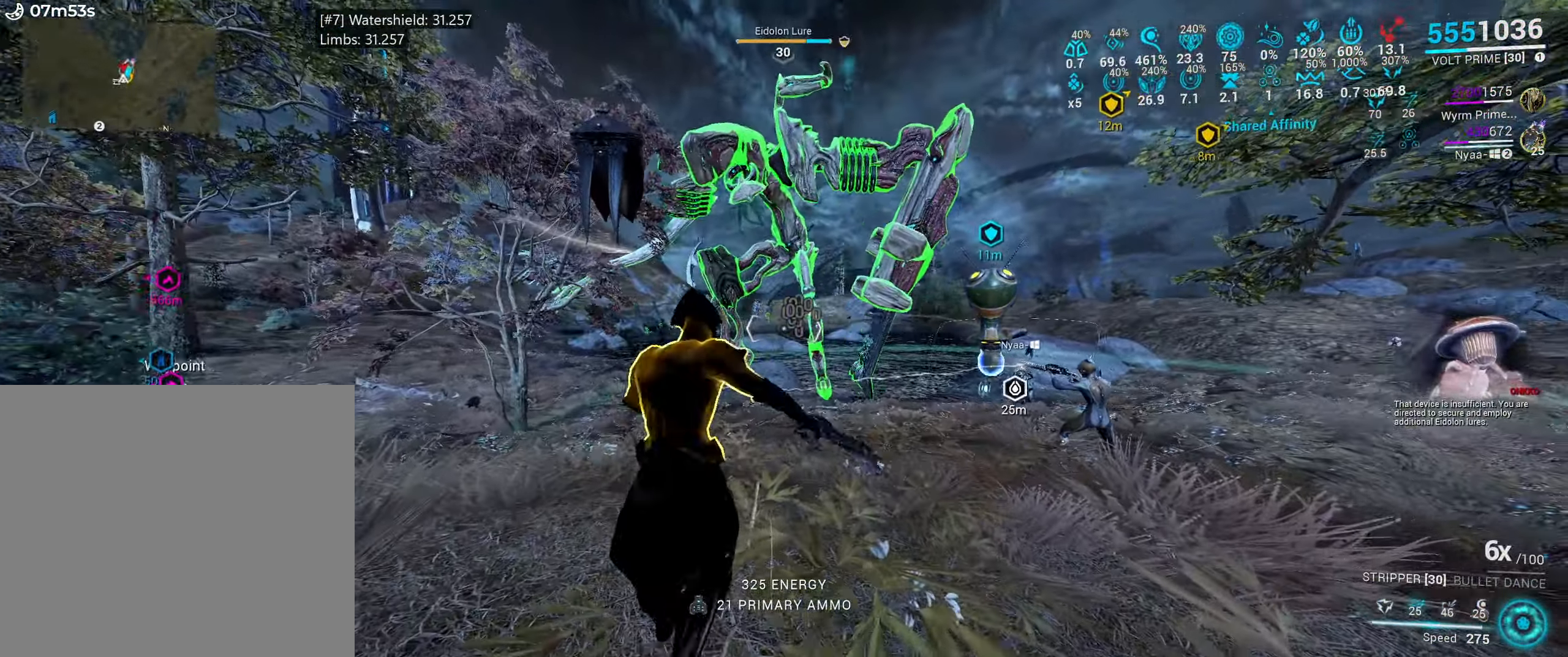
{"keys": ["d"], "mouse": [], "events": [[234, "d", "down"], [400, "w", "up"]]}